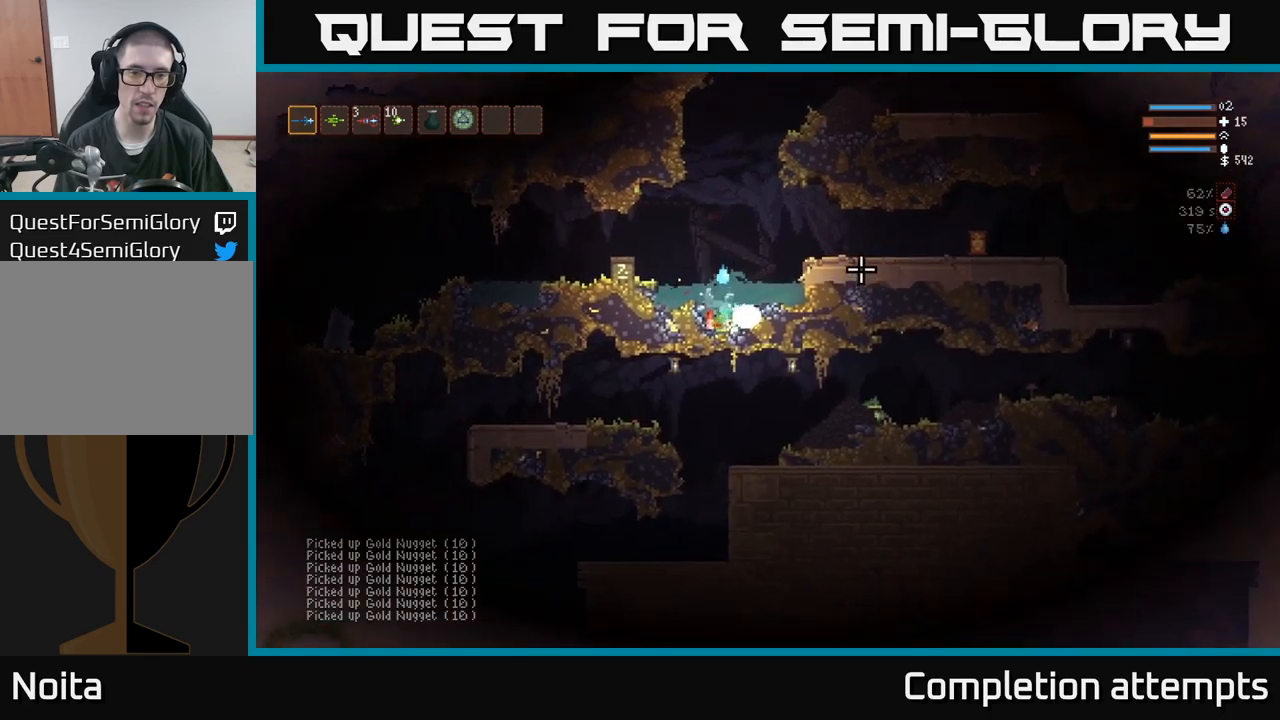
Gameplay with a controller (Xbox layout); each line is a JSON object with the inputs held at the frame after it. "events" lists button and stick changes between this image and that frame as [ms after this image, input, new state], when the widget could be followed in between. Not read: R3.
{"buttons": ["L2"], "left_stick": "left", "right_stick": "up-right", "events": [[33, "right_stick", "up-right"], [133, "left_stick", "left"], [167, "L2", "down"]]}
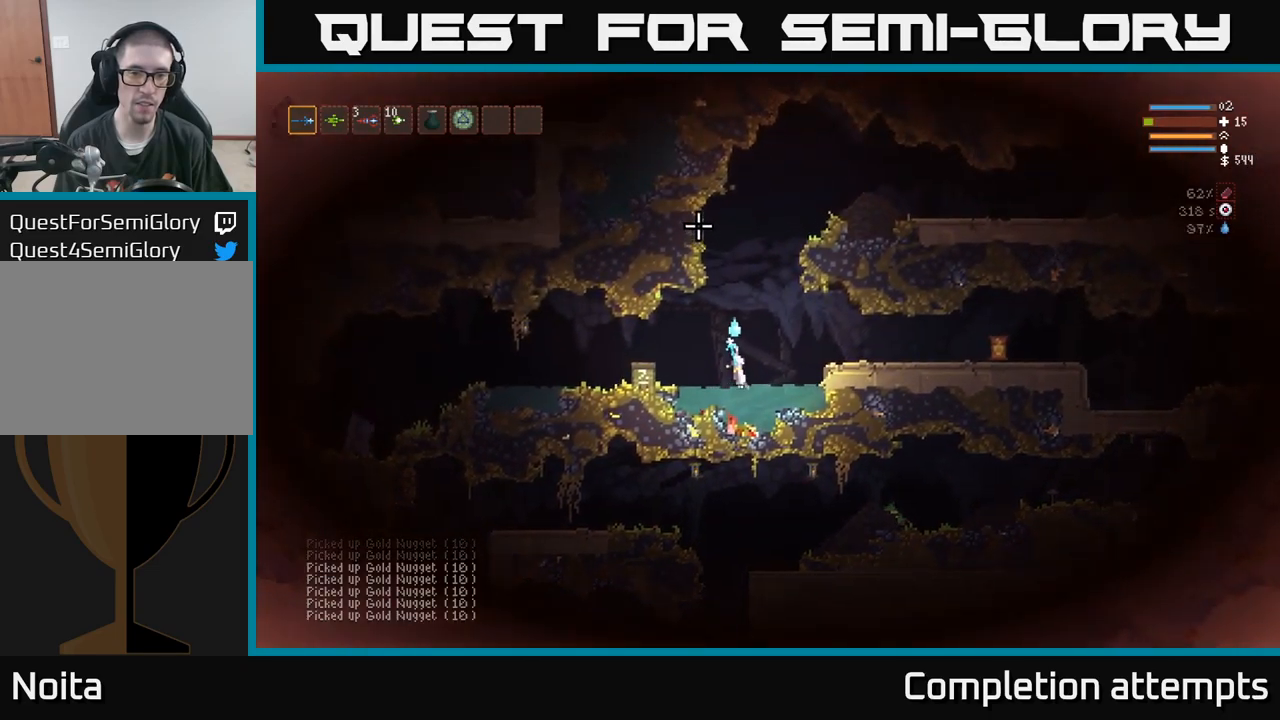
{"buttons": ["L2"], "left_stick": "left", "right_stick": "left", "events": [[50, "right_stick", "up"], [67, "L2", "up"], [350, "right_stick", "left"], [417, "L2", "down"]]}
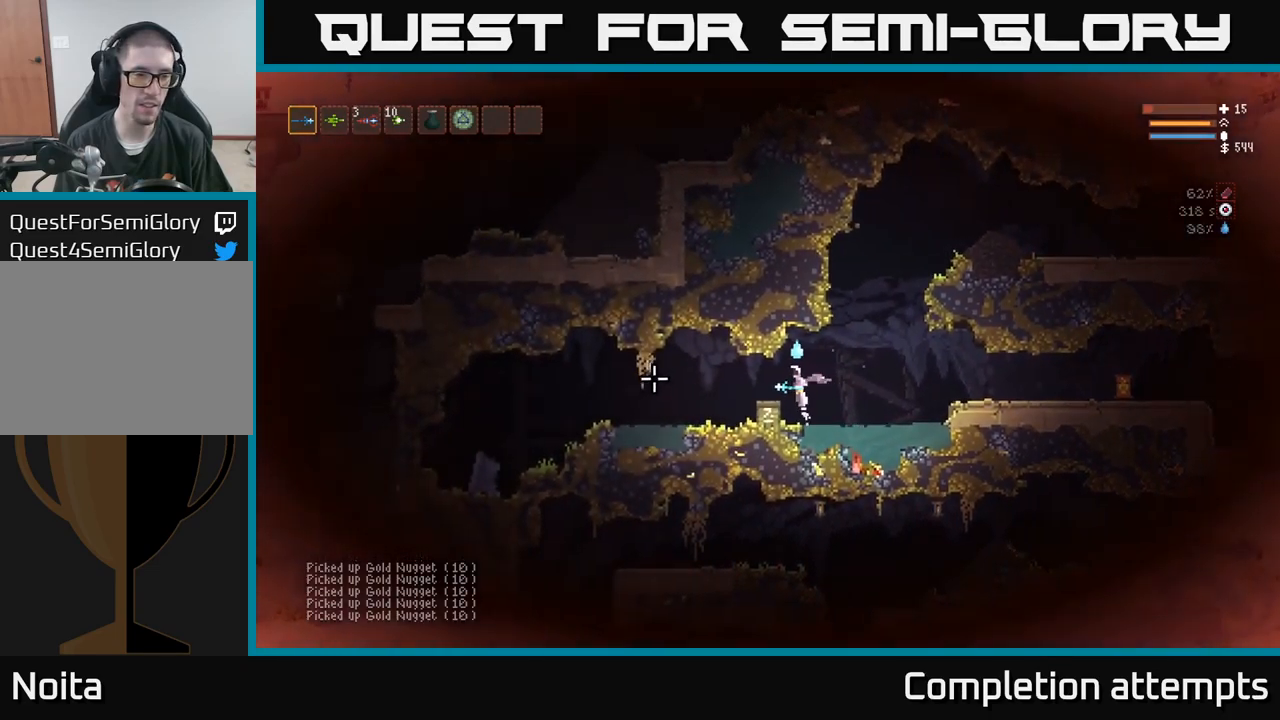
{"buttons": [], "left_stick": "left", "right_stick": "left", "events": [[50, "L2", "up"]]}
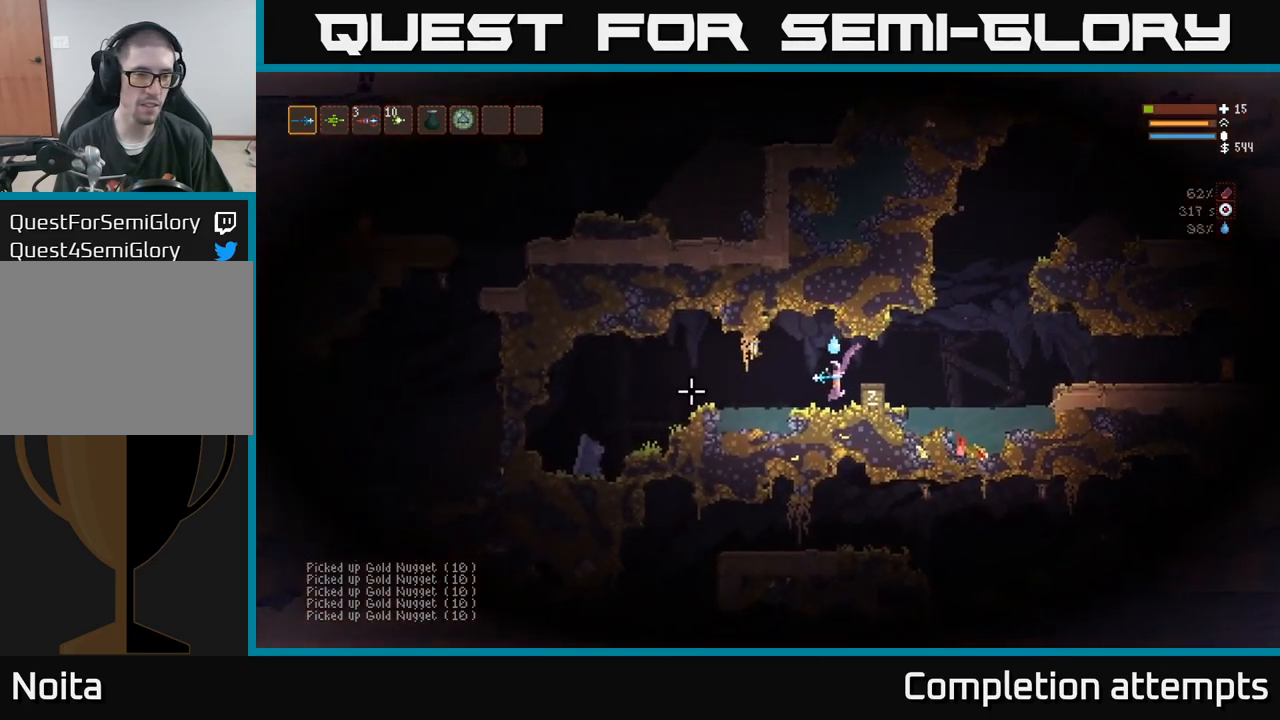
{"buttons": ["R1"], "left_stick": "left", "right_stick": "left", "events": [[250, "L2", "down"], [317, "R1", "down"], [383, "R1", "up"], [400, "L2", "up"], [450, "R1", "down"]]}
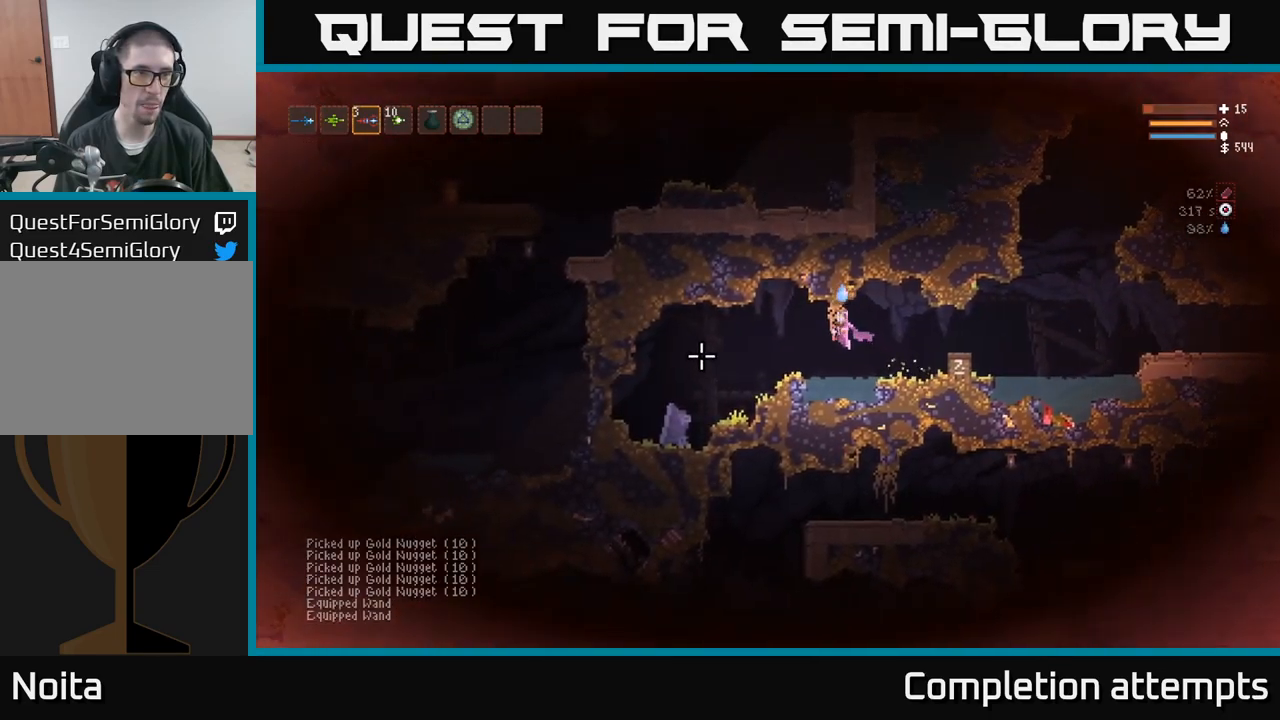
{"buttons": [], "left_stick": "center", "right_stick": "left", "events": [[17, "R1", "up"], [283, "left_stick", "center"]]}
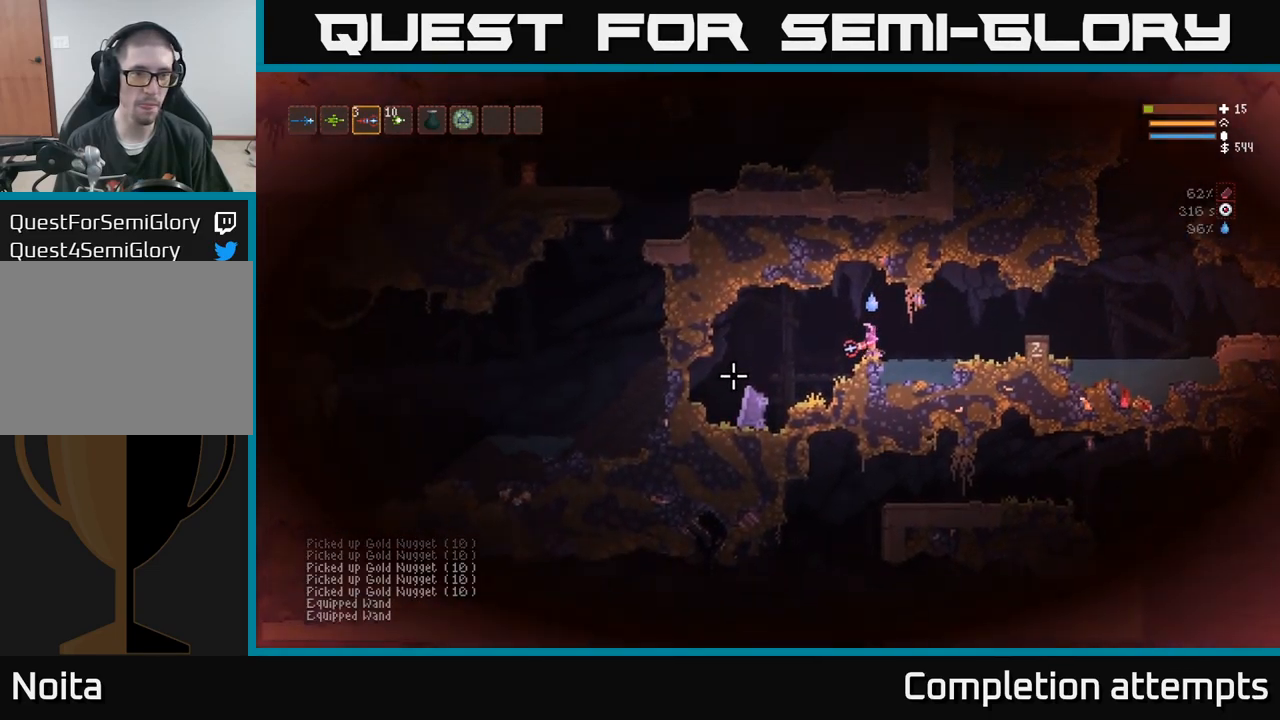
{"buttons": [], "left_stick": "center", "right_stick": "left", "events": [[117, "left_stick", "left"], [333, "left_stick", "center"]]}
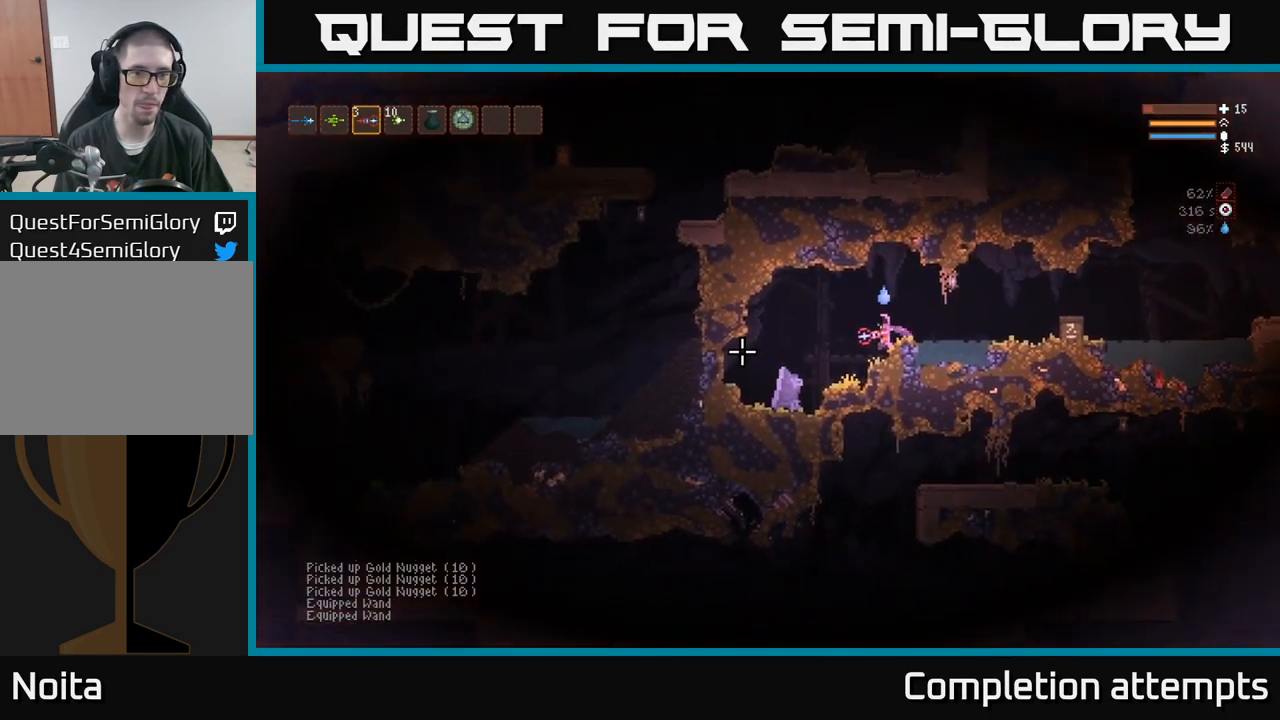
{"buttons": [], "left_stick": "center", "right_stick": "left", "events": []}
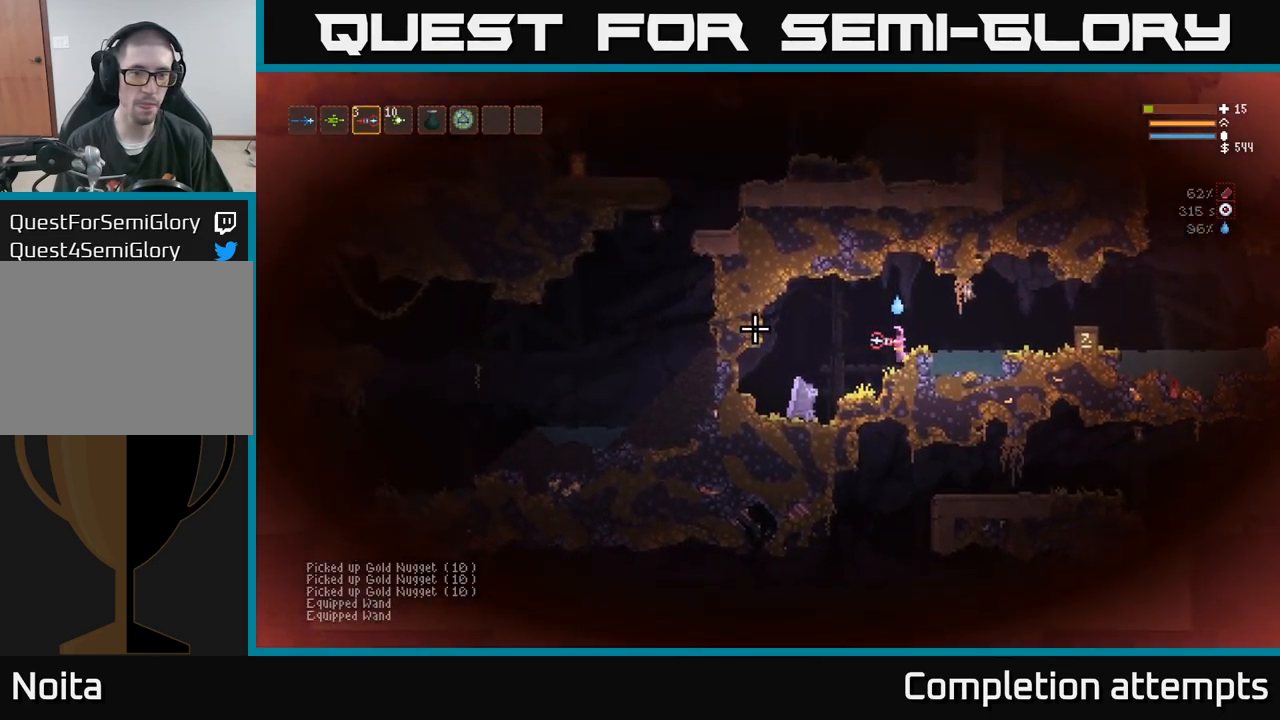
{"buttons": [], "left_stick": "center", "right_stick": "left", "events": [[67, "R2", "down"], [133, "R2", "up"]]}